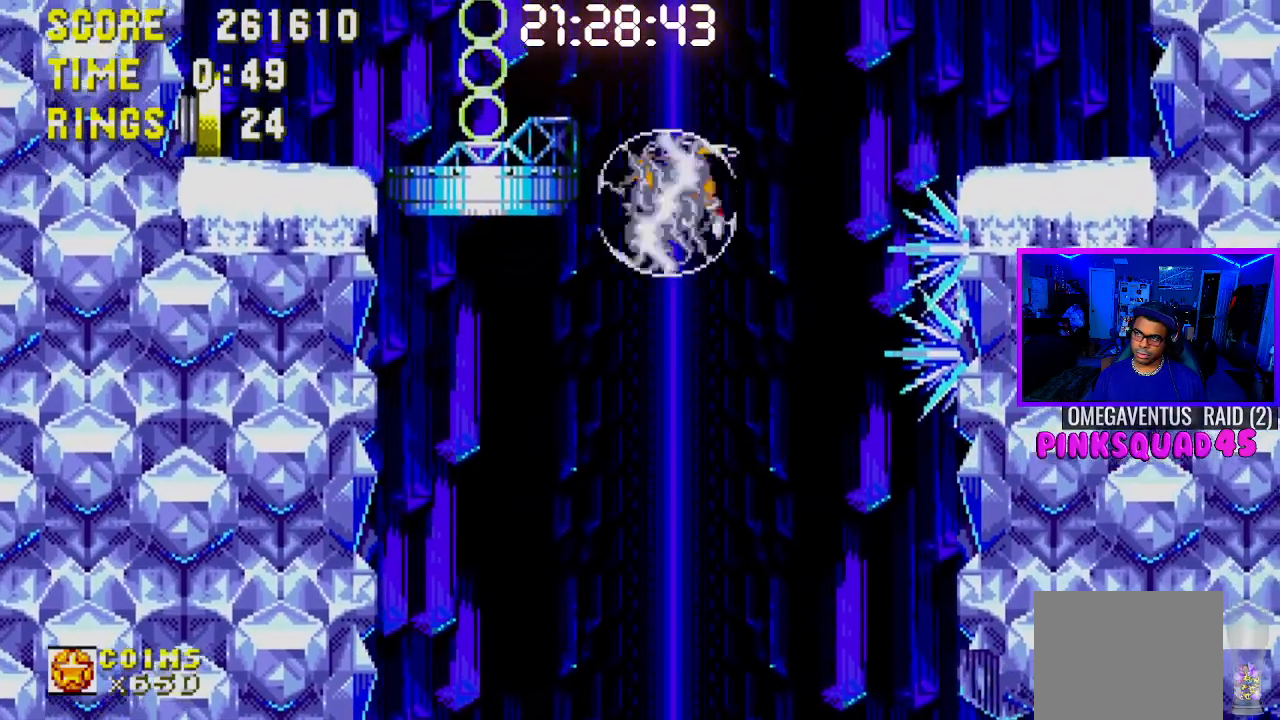
Gameplay with a controller (PlayStation layout); each line is a JSON object with the inputs held at the frame after it. "events" lists button and stick changes between this image and that frame as [ms after this image, input, new state], when the widget could be followed in between. Not read: L3.
{"buttons": ["CROSS", "DPAD_LEFT"], "left_stick": "center", "right_stick": "center", "events": [[83, "CROSS", "up"], [150, "CROSS", "down"], [167, "DPAD_LEFT", "up"], [233, "CROSS", "up"], [300, "CROSS", "down"], [417, "CROSS", "up"], [433, "DPAD_LEFT", "down"], [467, "CROSS", "down"]]}
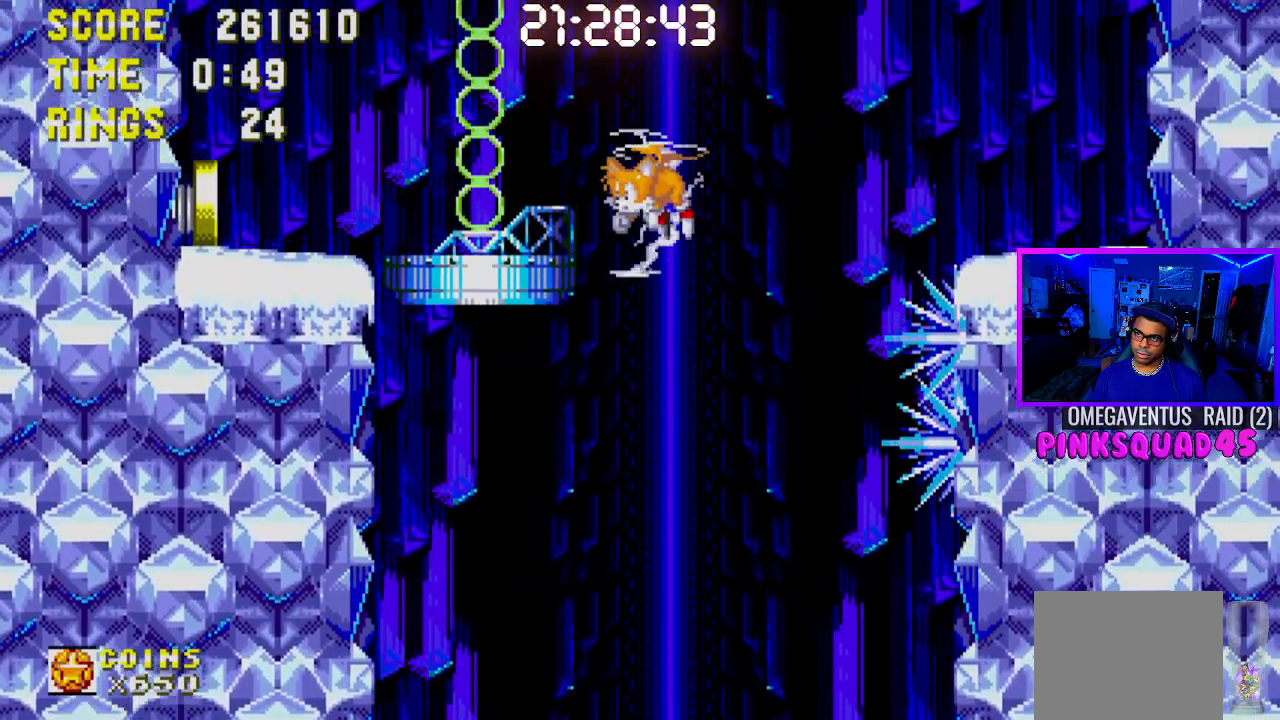
{"buttons": [], "left_stick": "center", "right_stick": "center", "events": [[50, "CROSS", "up"], [400, "DPAD_LEFT", "up"]]}
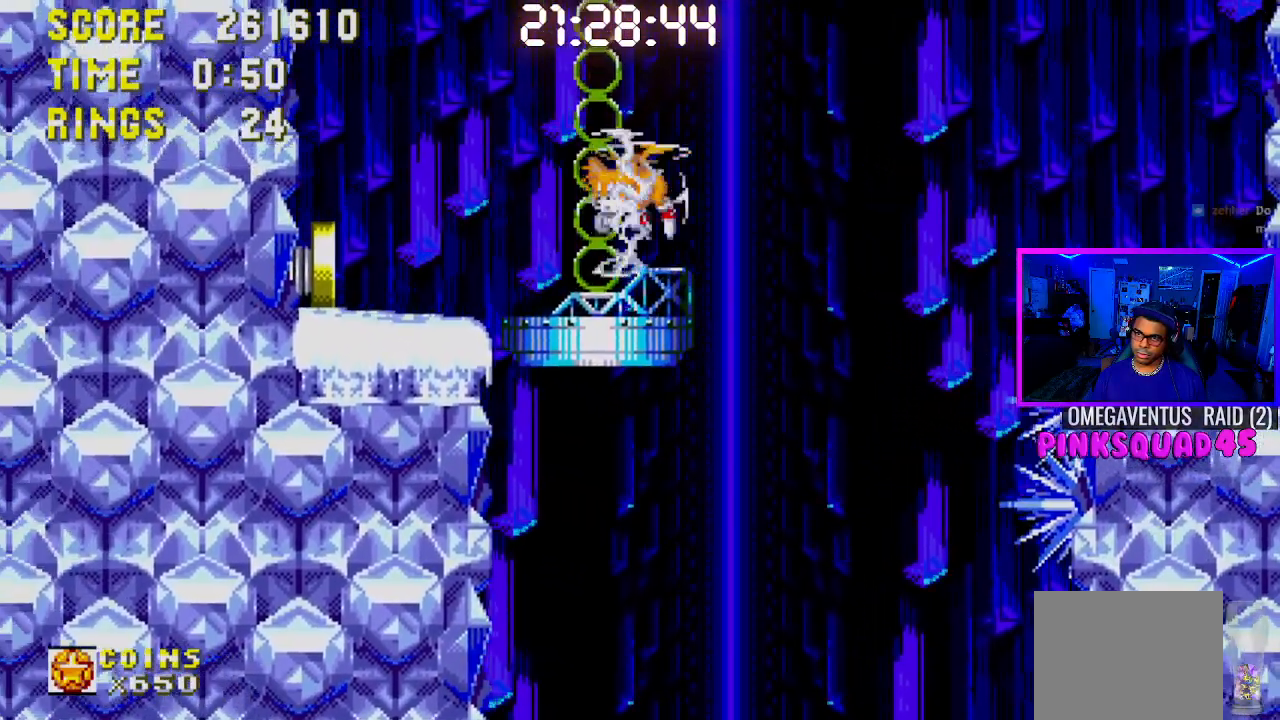
{"buttons": ["DPAD_LEFT"], "left_stick": "center", "right_stick": "center", "events": [[100, "DPAD_LEFT", "down"]]}
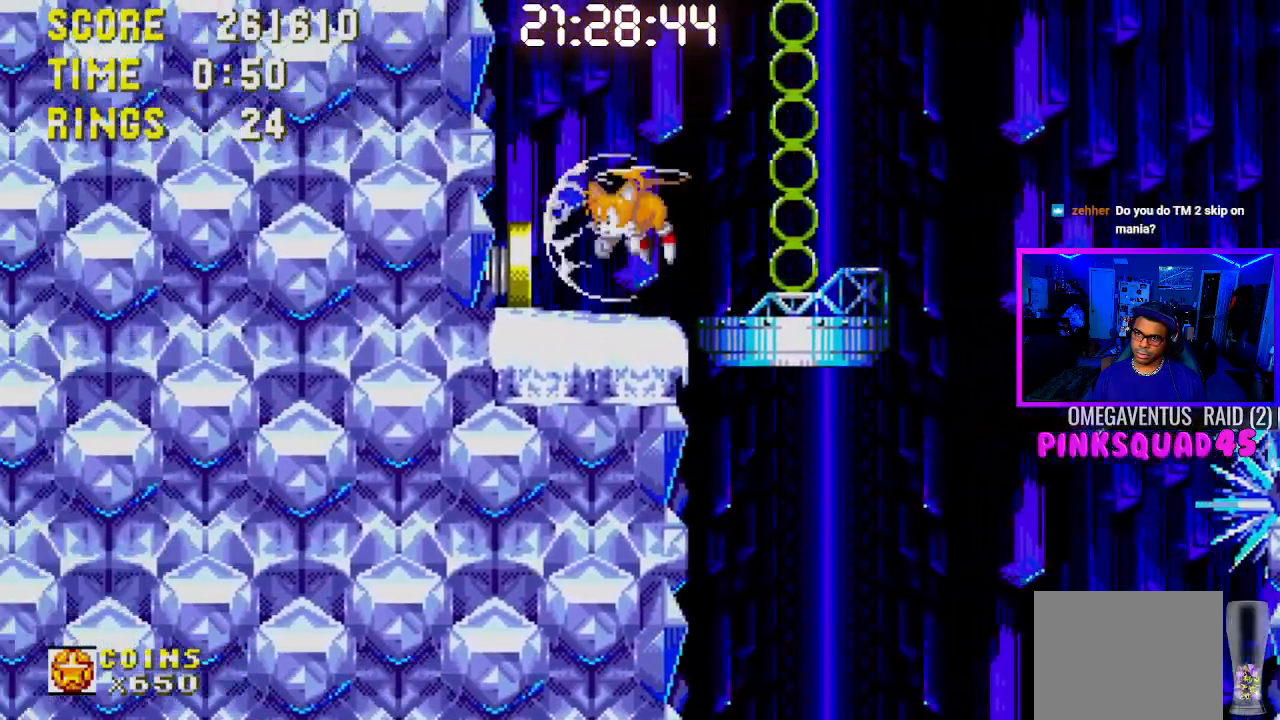
{"buttons": ["DPAD_RIGHT"], "left_stick": "center", "right_stick": "center", "events": [[33, "DPAD_LEFT", "up"], [183, "DPAD_RIGHT", "down"]]}
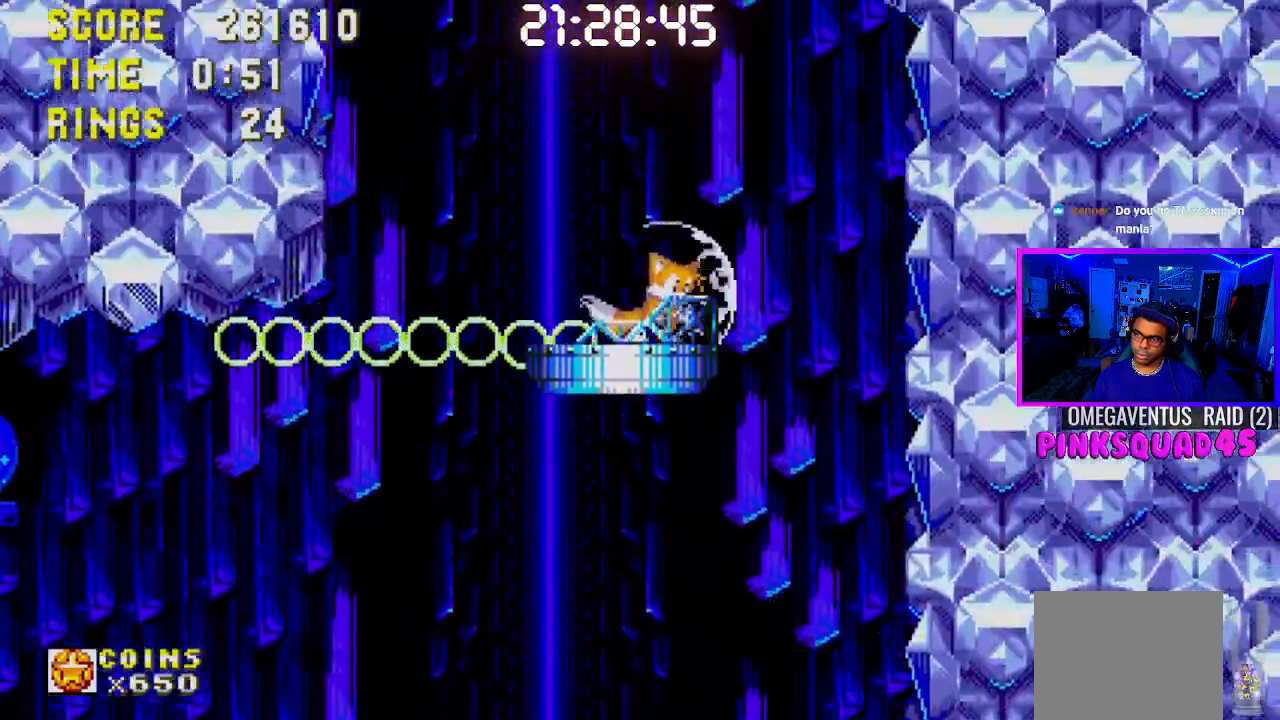
{"buttons": ["CROSS", "DPAD_RIGHT"], "left_stick": "center", "right_stick": "center", "events": [[367, "CROSS", "down"]]}
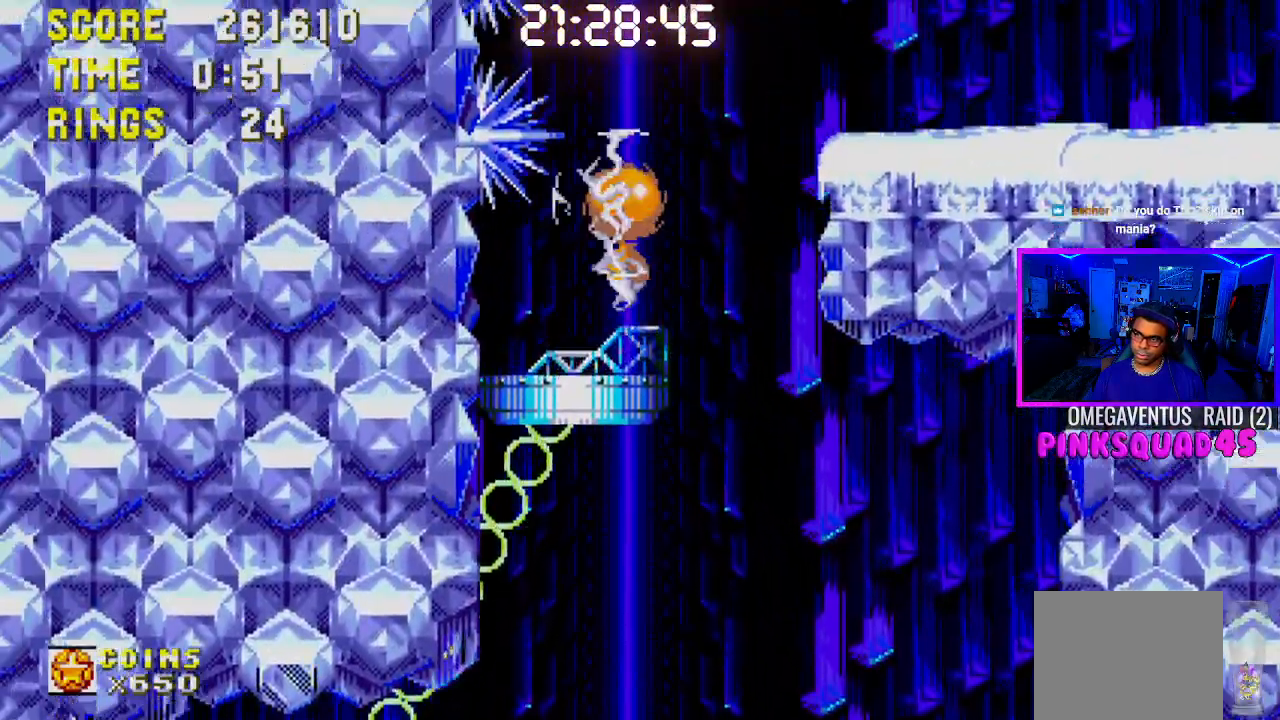
{"buttons": ["DPAD_RIGHT"], "left_stick": "center", "right_stick": "center", "events": [[233, "CROSS", "up"]]}
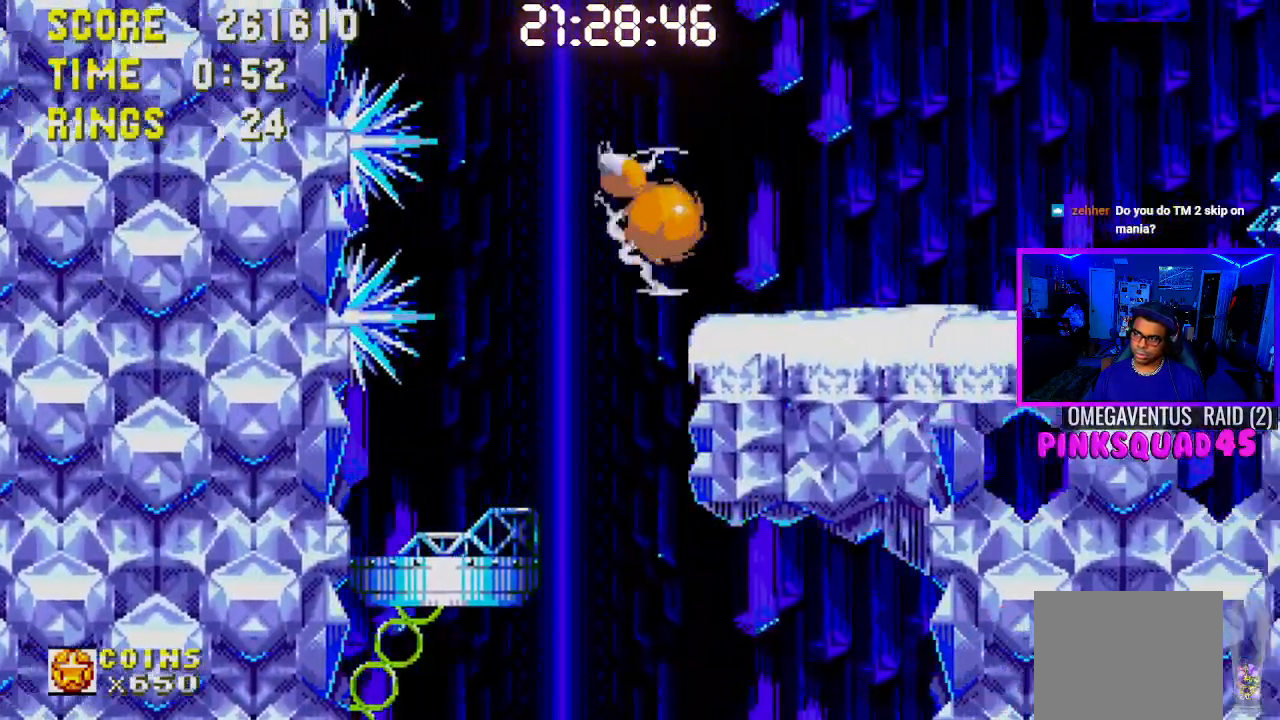
{"buttons": ["DPAD_RIGHT"], "left_stick": "center", "right_stick": "center", "events": [[217, "CROSS", "down"], [283, "CROSS", "up"]]}
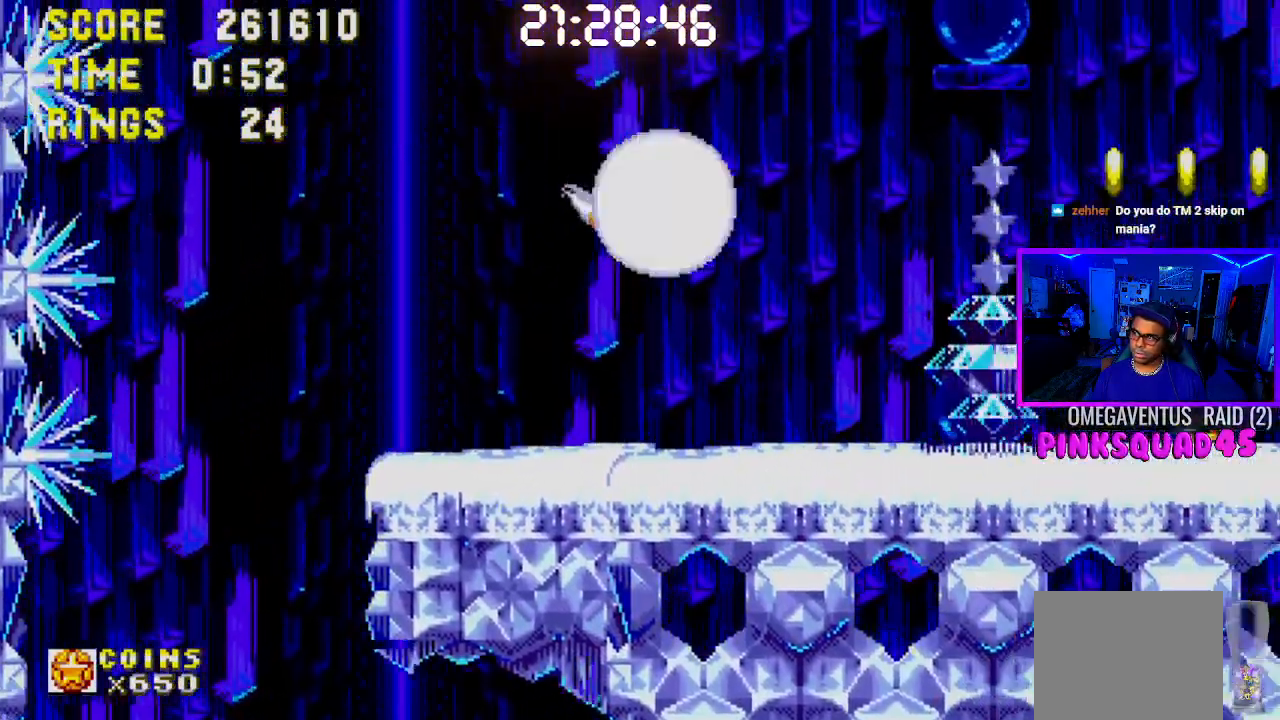
{"buttons": ["DPAD_RIGHT"], "left_stick": "center", "right_stick": "center", "events": [[200, "DPAD_LEFT", "down"], [200, "DPAD_RIGHT", "up"], [383, "DPAD_LEFT", "up"], [500, "DPAD_RIGHT", "down"]]}
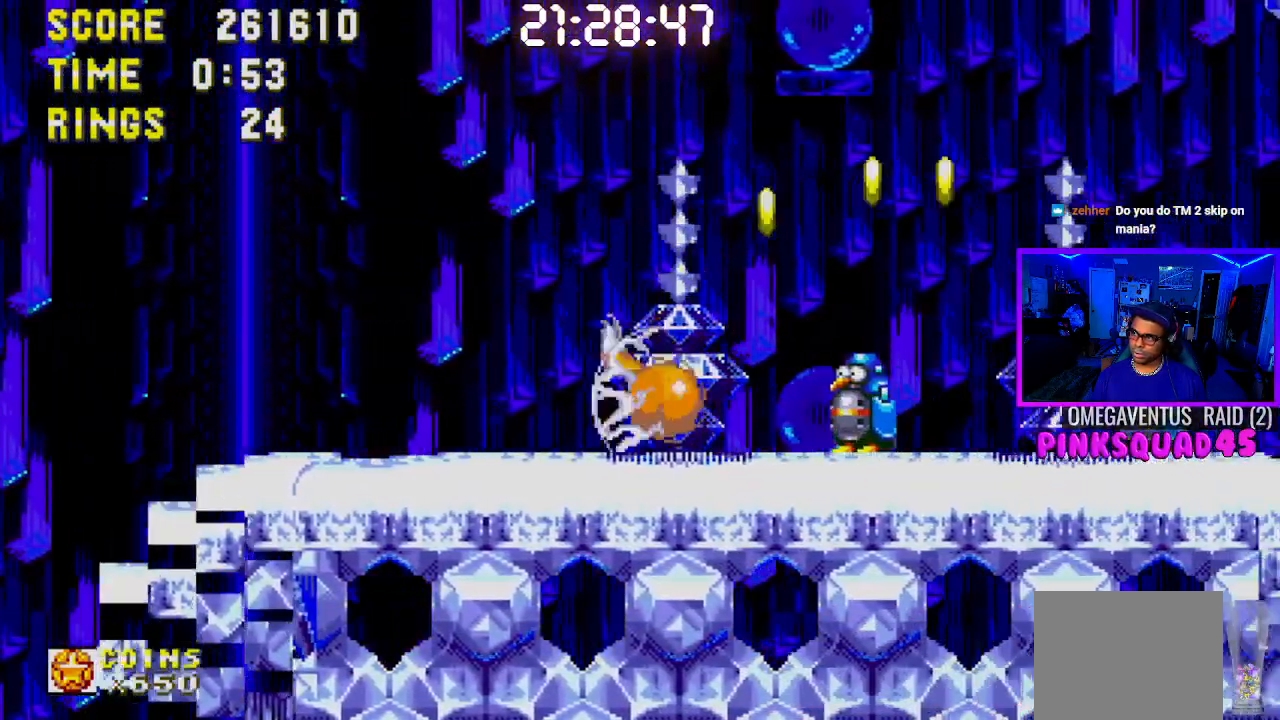
{"buttons": ["DPAD_RIGHT"], "left_stick": "center", "right_stick": "center", "events": [[100, "CROSS", "down"], [317, "CROSS", "up"]]}
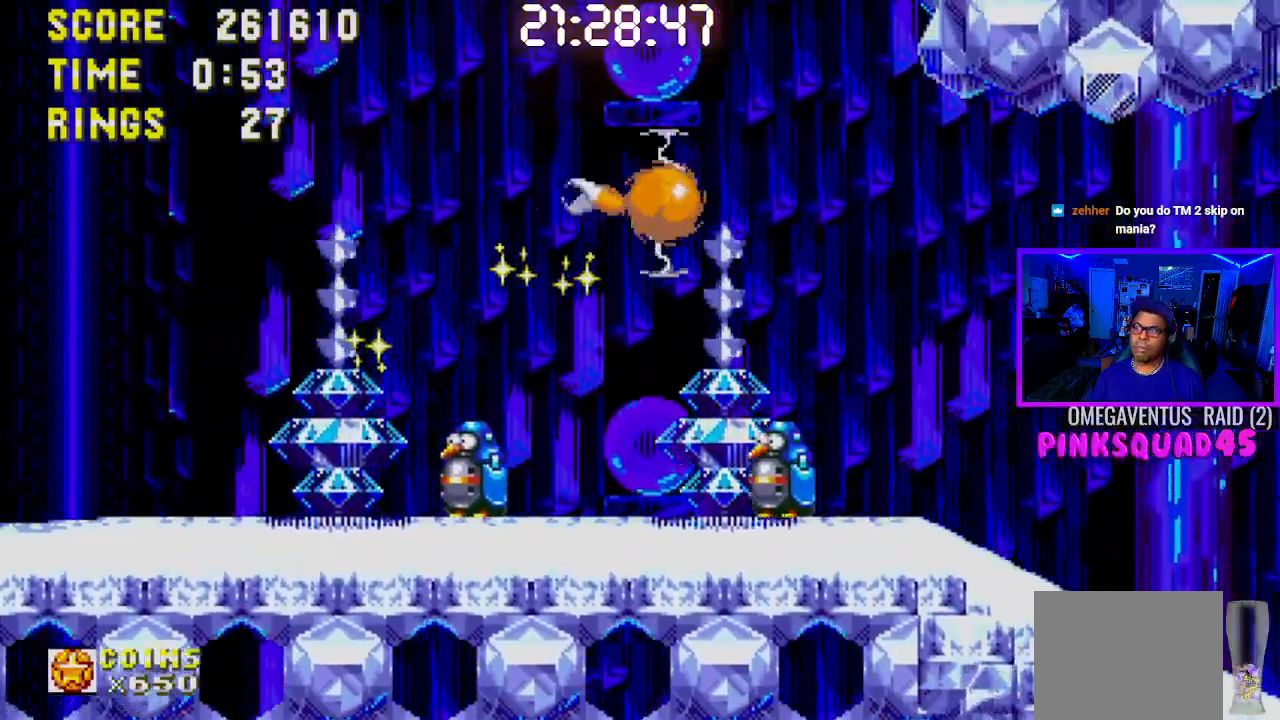
{"buttons": ["DPAD_RIGHT"], "left_stick": "center", "right_stick": "center", "events": []}
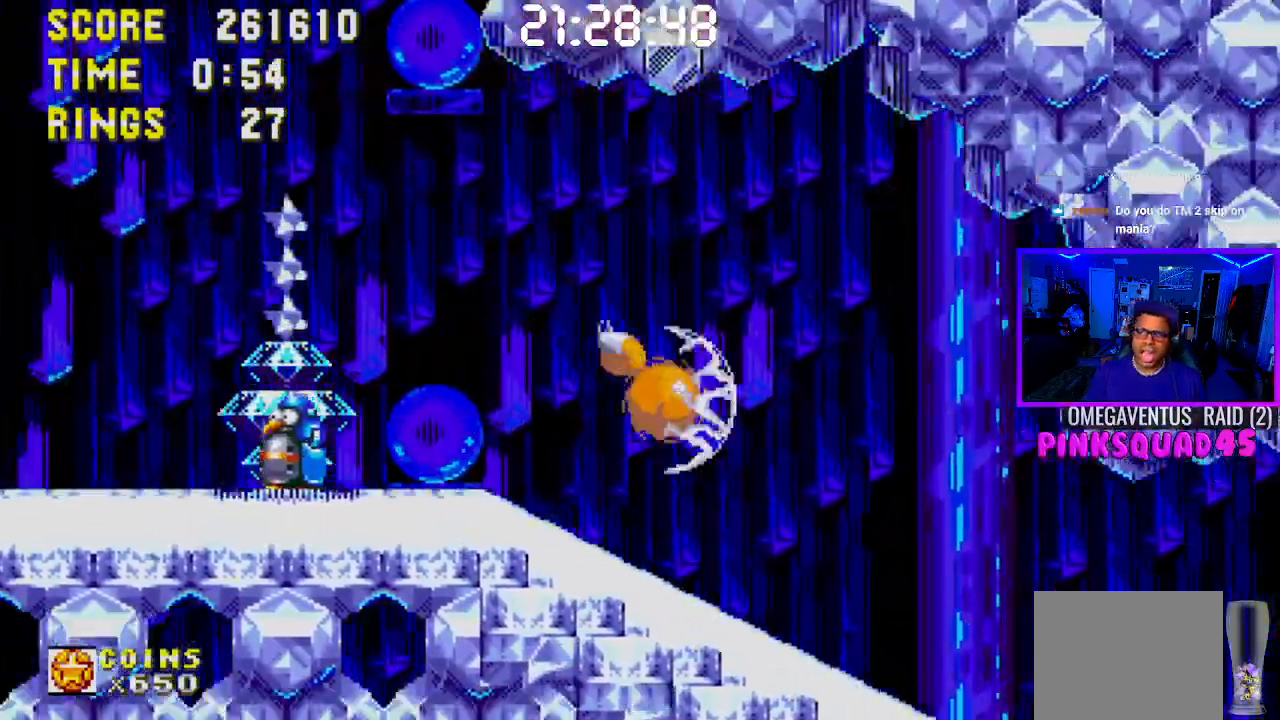
{"buttons": ["DPAD_RIGHT"], "left_stick": "center", "right_stick": "center", "events": []}
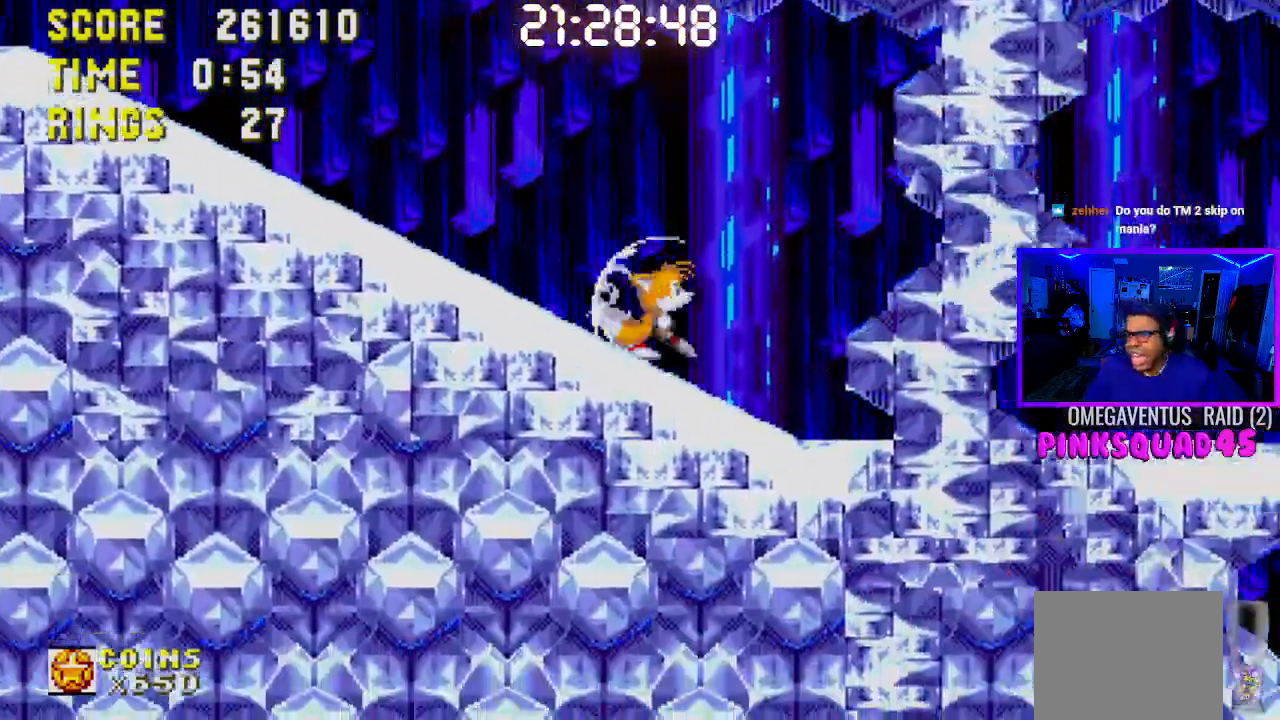
{"buttons": ["DPAD_RIGHT"], "left_stick": "center", "right_stick": "center", "events": []}
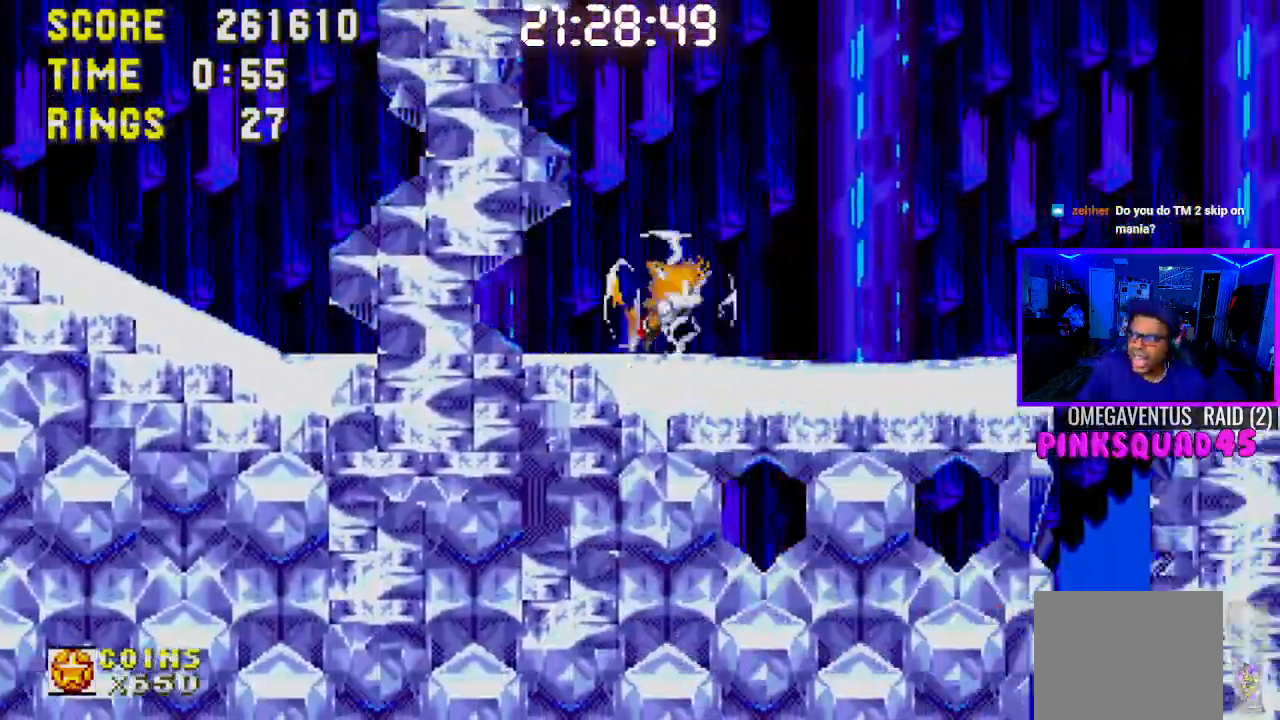
{"buttons": ["DPAD_RIGHT"], "left_stick": "center", "right_stick": "center", "events": [[367, "left_stick", "up-right"], [500, "left_stick", "center"]]}
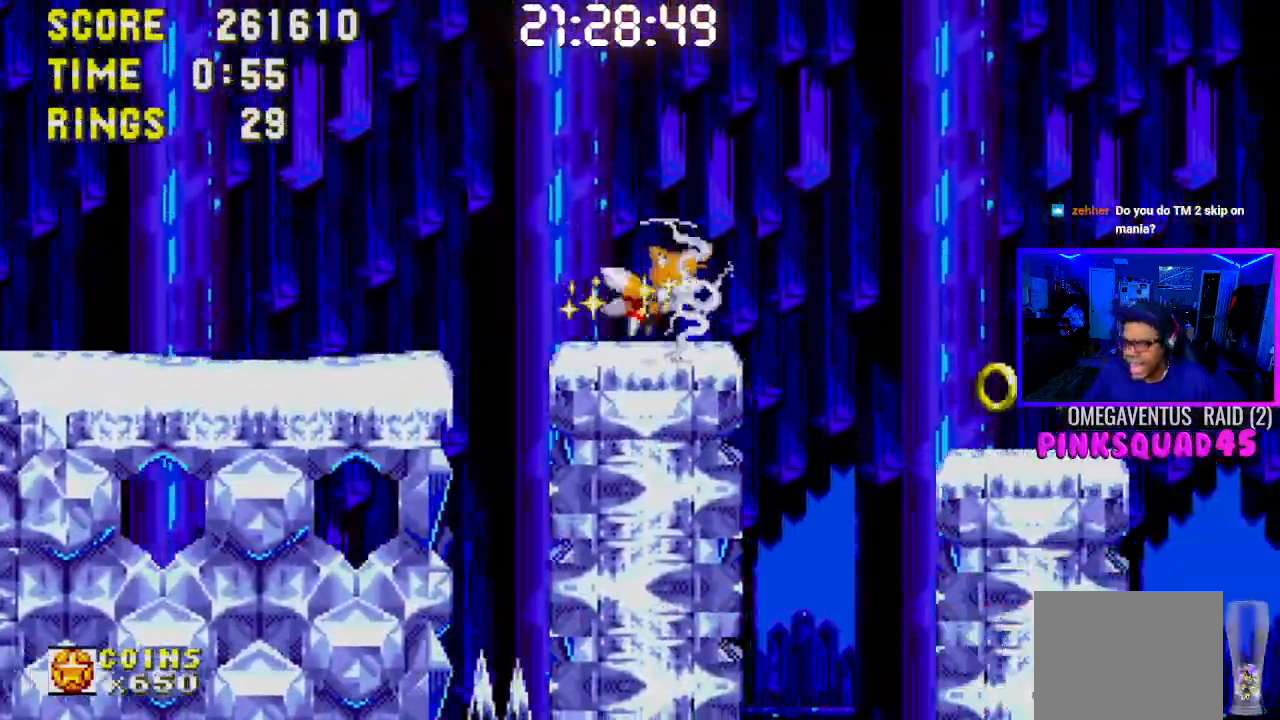
{"buttons": ["DPAD_RIGHT"], "left_stick": "center", "right_stick": "center", "events": []}
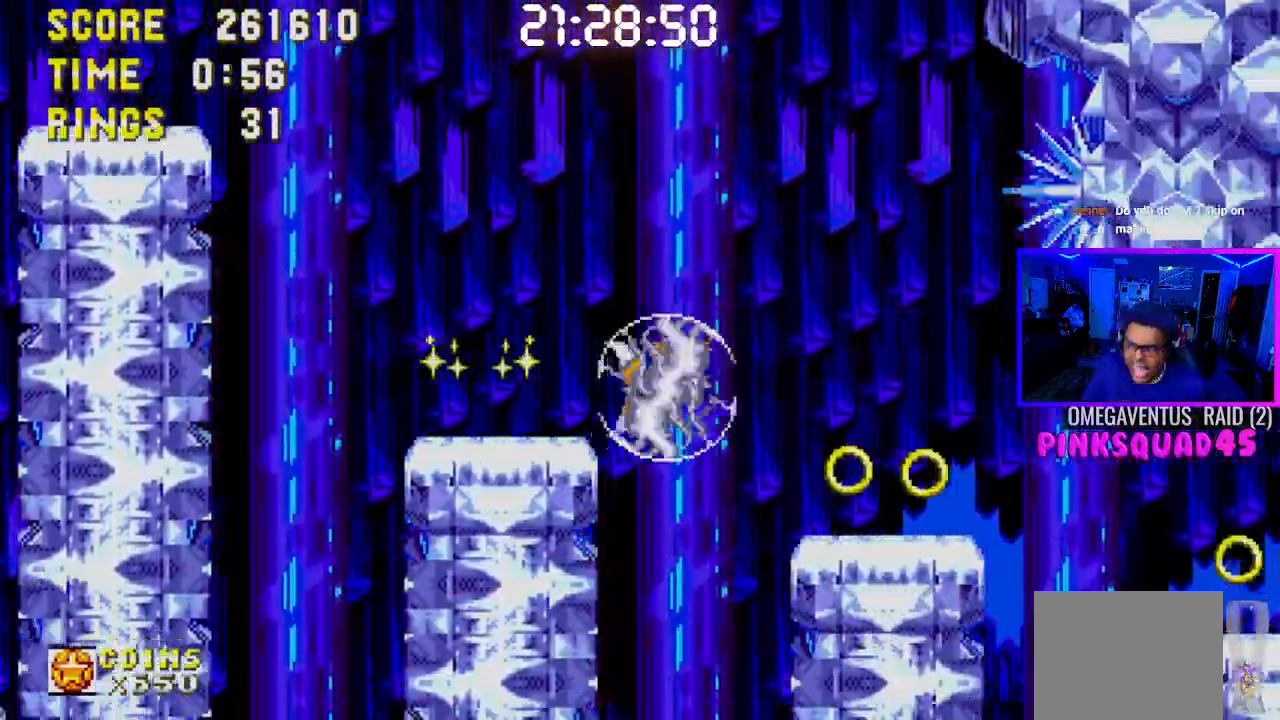
{"buttons": ["DPAD_RIGHT"], "left_stick": "center", "right_stick": "center", "events": []}
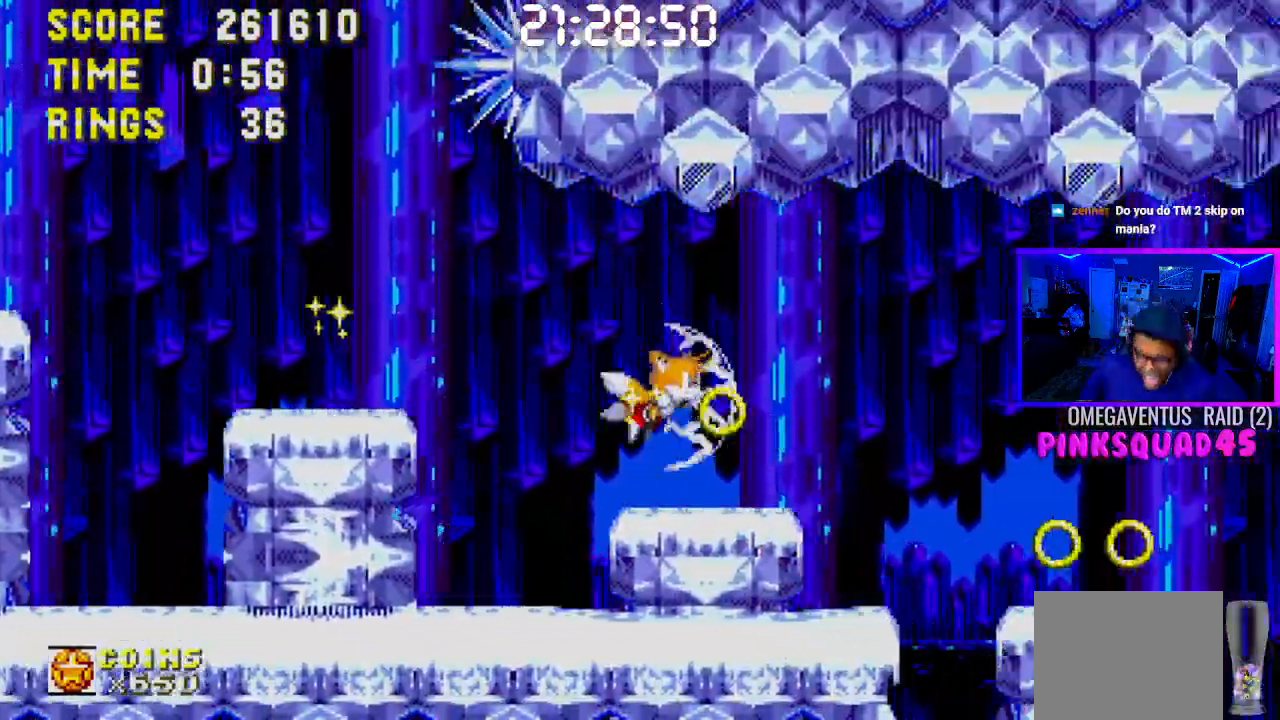
{"buttons": ["DPAD_RIGHT"], "left_stick": "center", "right_stick": "center", "events": [[317, "left_stick", "up-right"], [400, "left_stick", "center"]]}
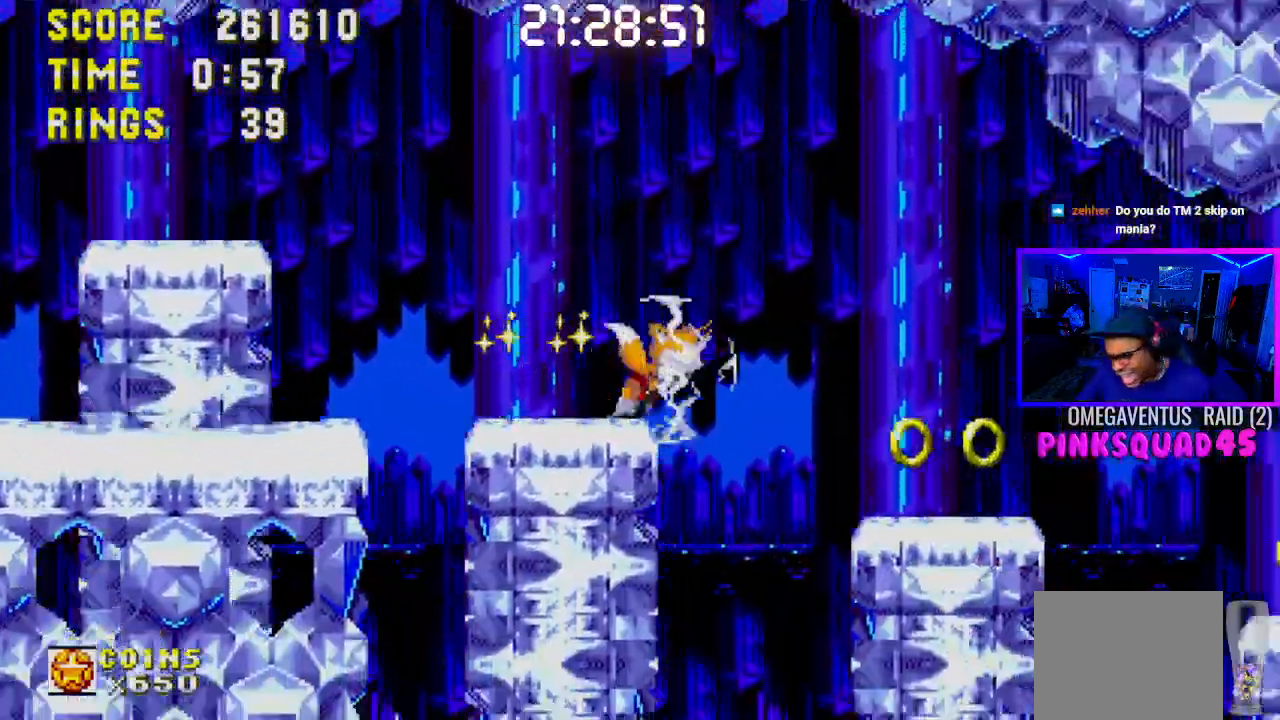
{"buttons": ["DPAD_RIGHT"], "left_stick": "center", "right_stick": "center", "events": []}
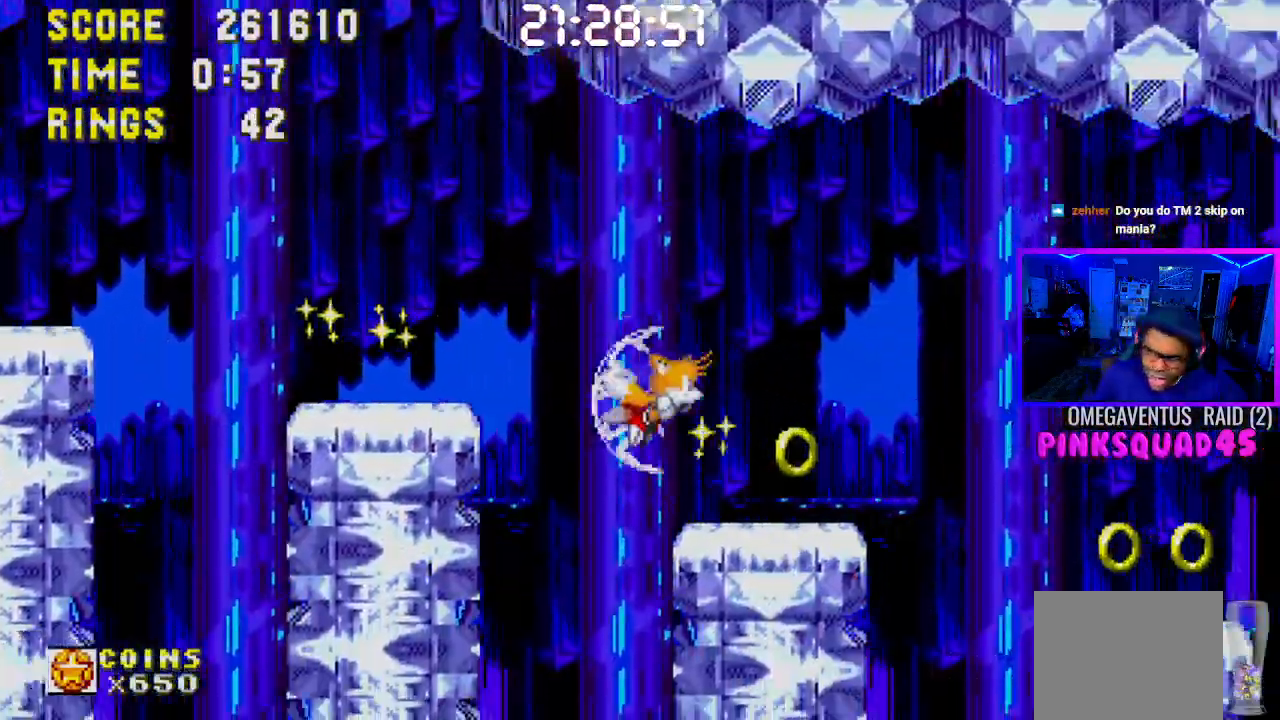
{"buttons": ["DPAD_RIGHT"], "left_stick": "center", "right_stick": "center", "events": []}
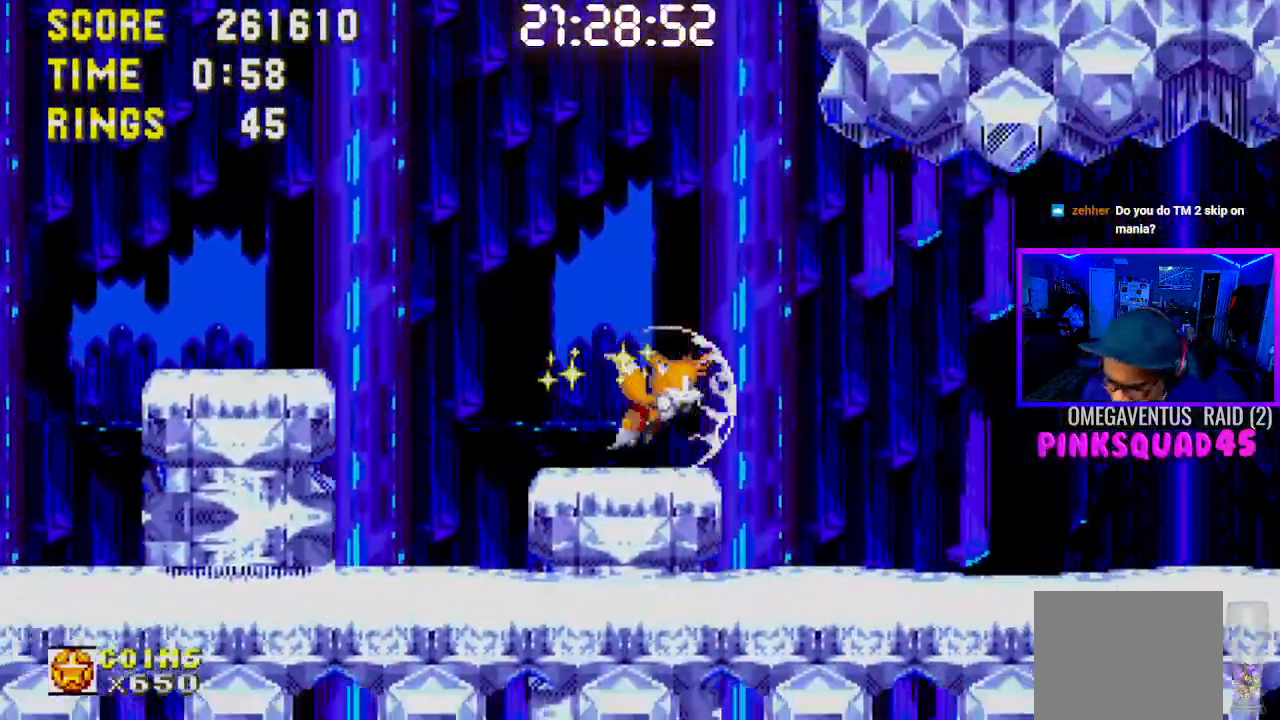
{"buttons": ["DPAD_RIGHT"], "left_stick": "center", "right_stick": "center", "events": []}
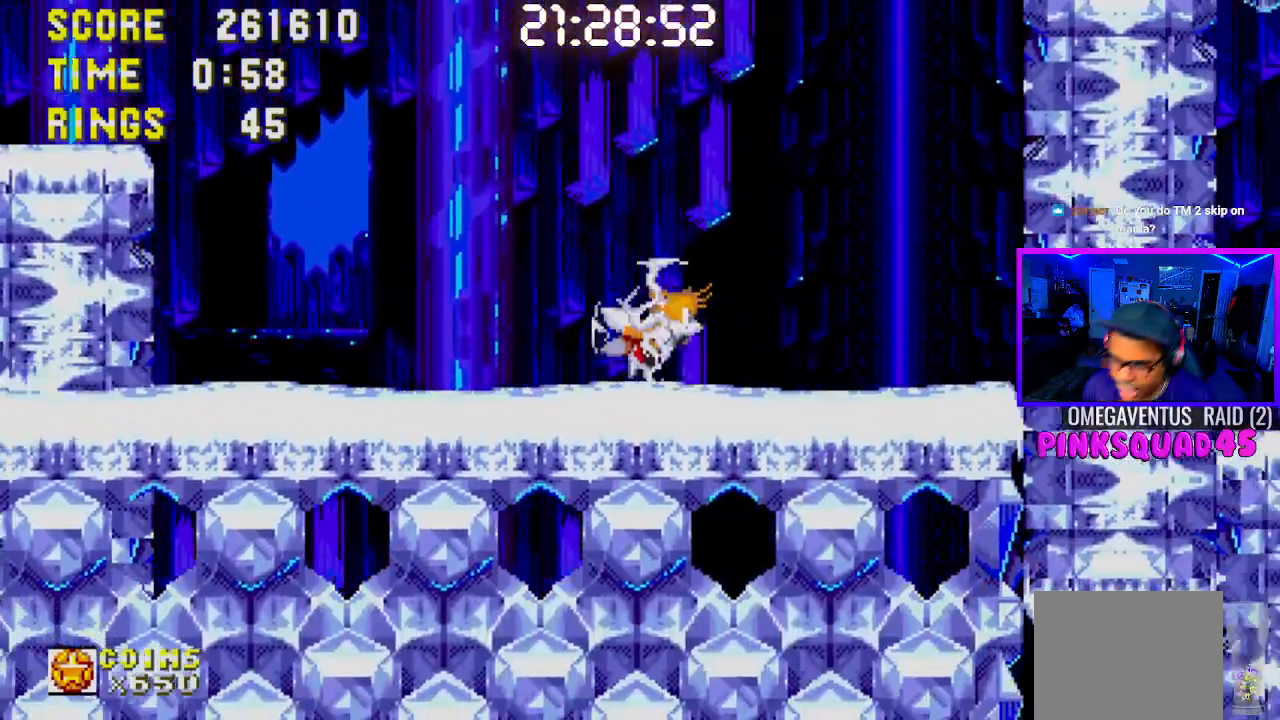
{"buttons": [], "left_stick": "center", "right_stick": "center", "events": [[467, "DPAD_RIGHT", "up"]]}
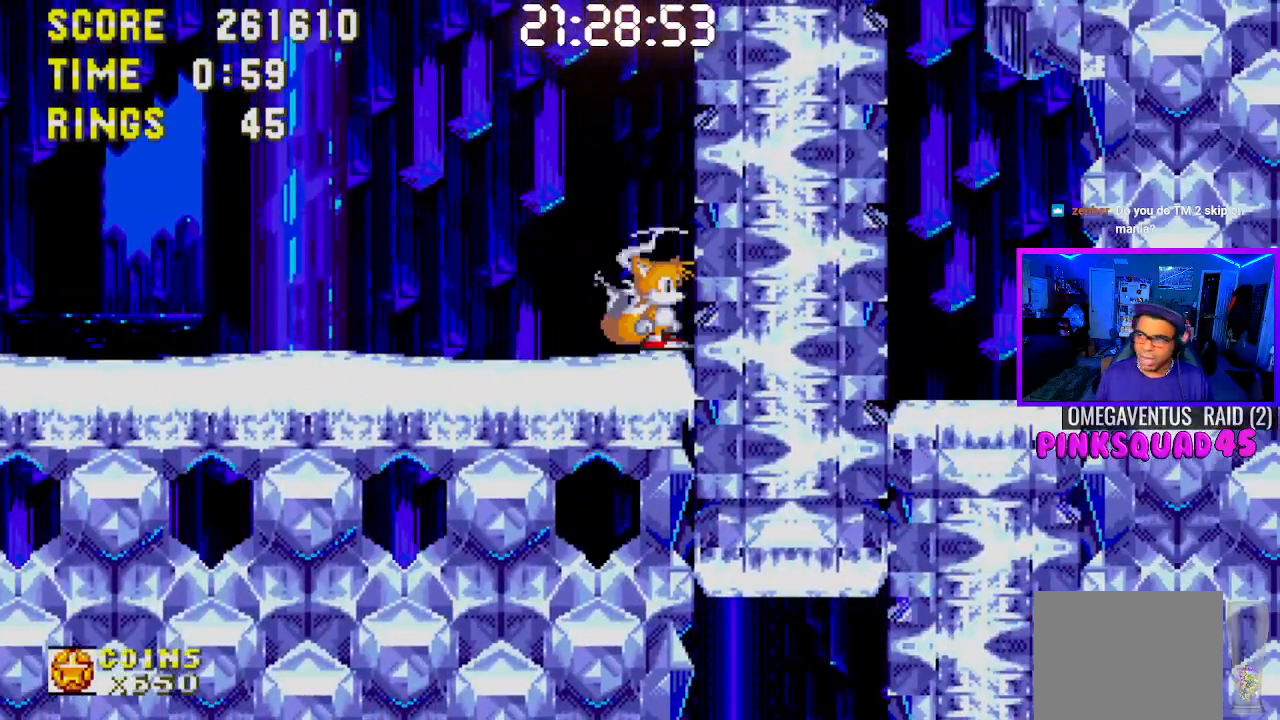
{"buttons": [], "left_stick": "center", "right_stick": "center", "events": []}
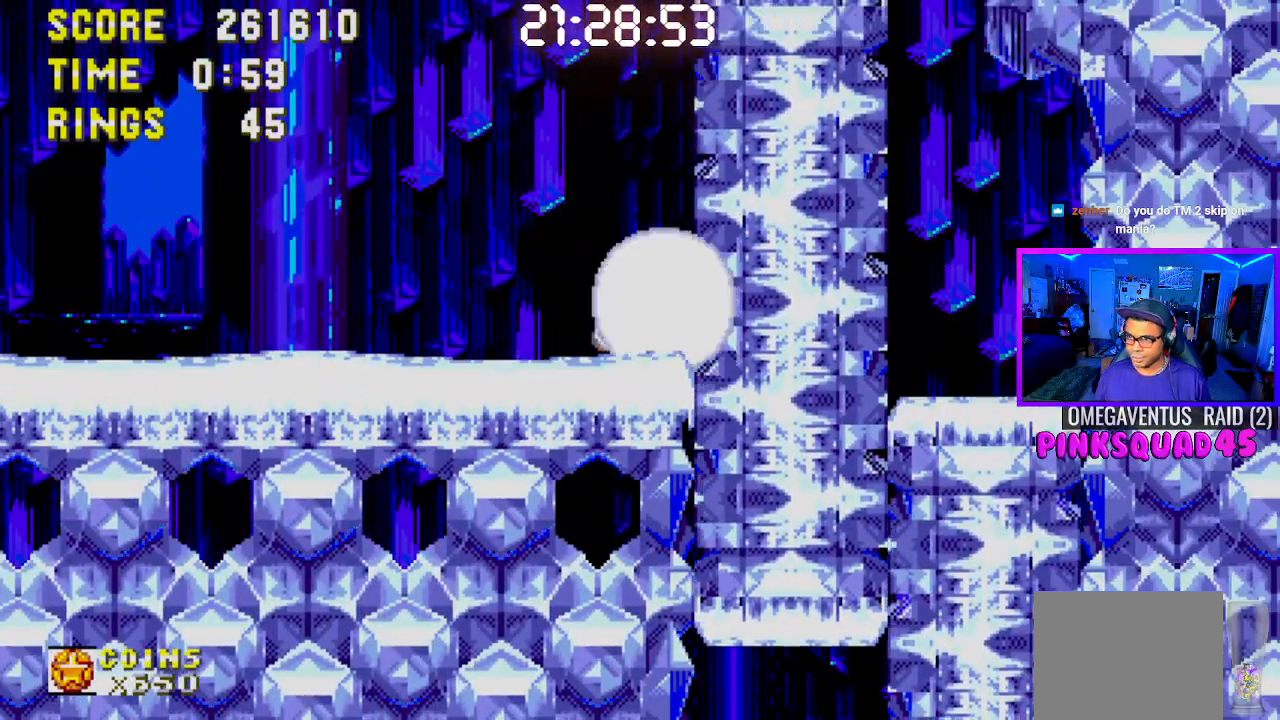
{"buttons": ["DPAD_RIGHT"], "left_stick": "center", "right_stick": "center", "events": [[300, "DPAD_RIGHT", "down"], [350, "CROSS", "down"], [400, "CROSS", "up"]]}
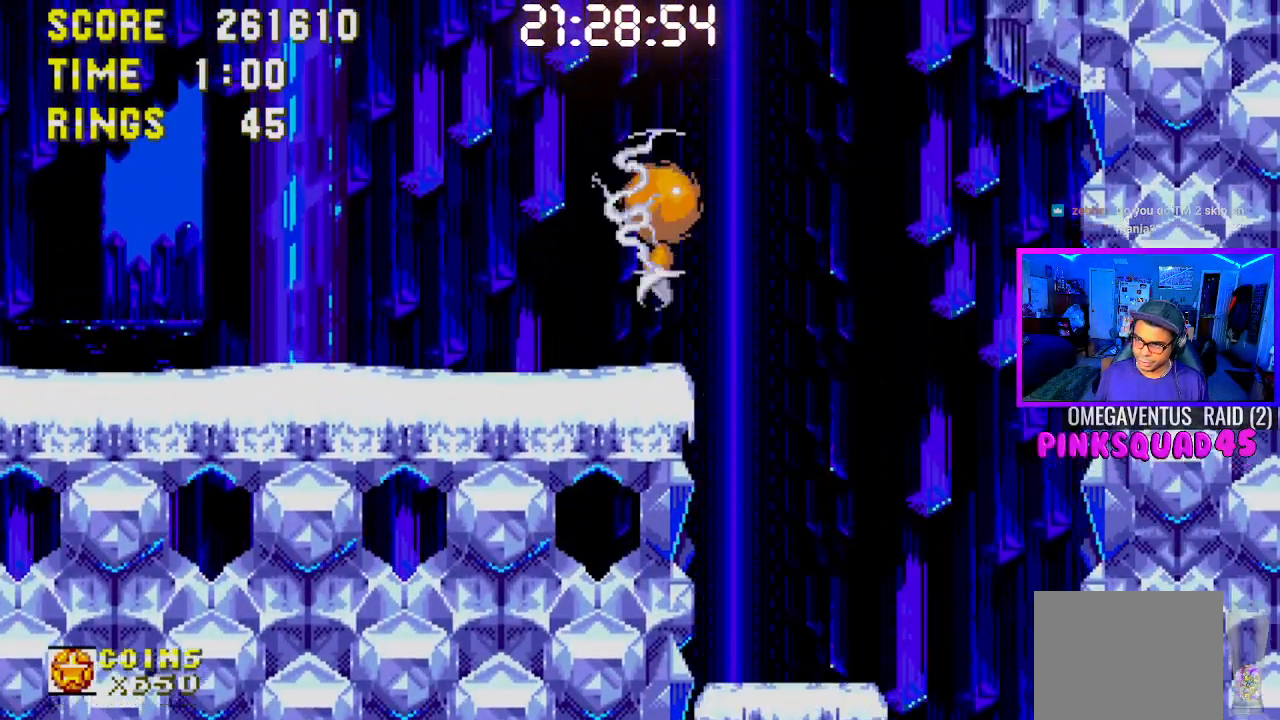
{"buttons": ["DPAD_RIGHT"], "left_stick": "center", "right_stick": "center", "events": []}
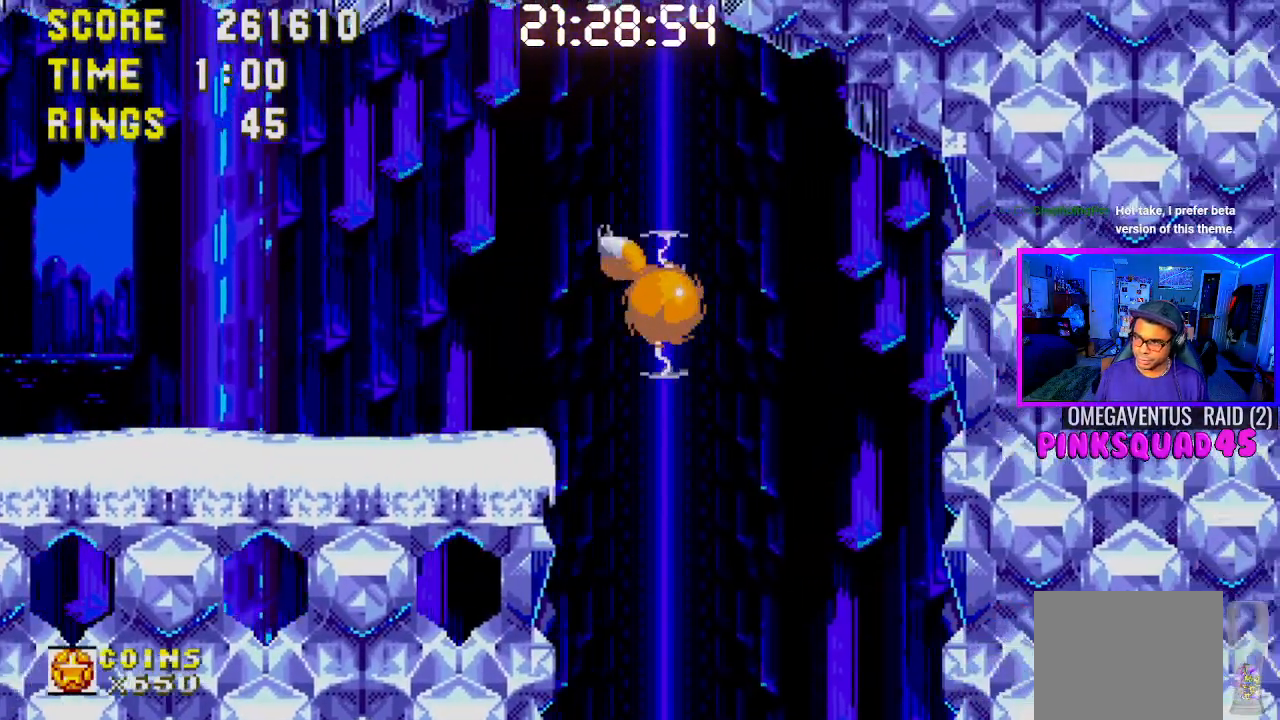
{"buttons": [], "left_stick": "center", "right_stick": "center", "events": [[100, "DPAD_RIGHT", "up"]]}
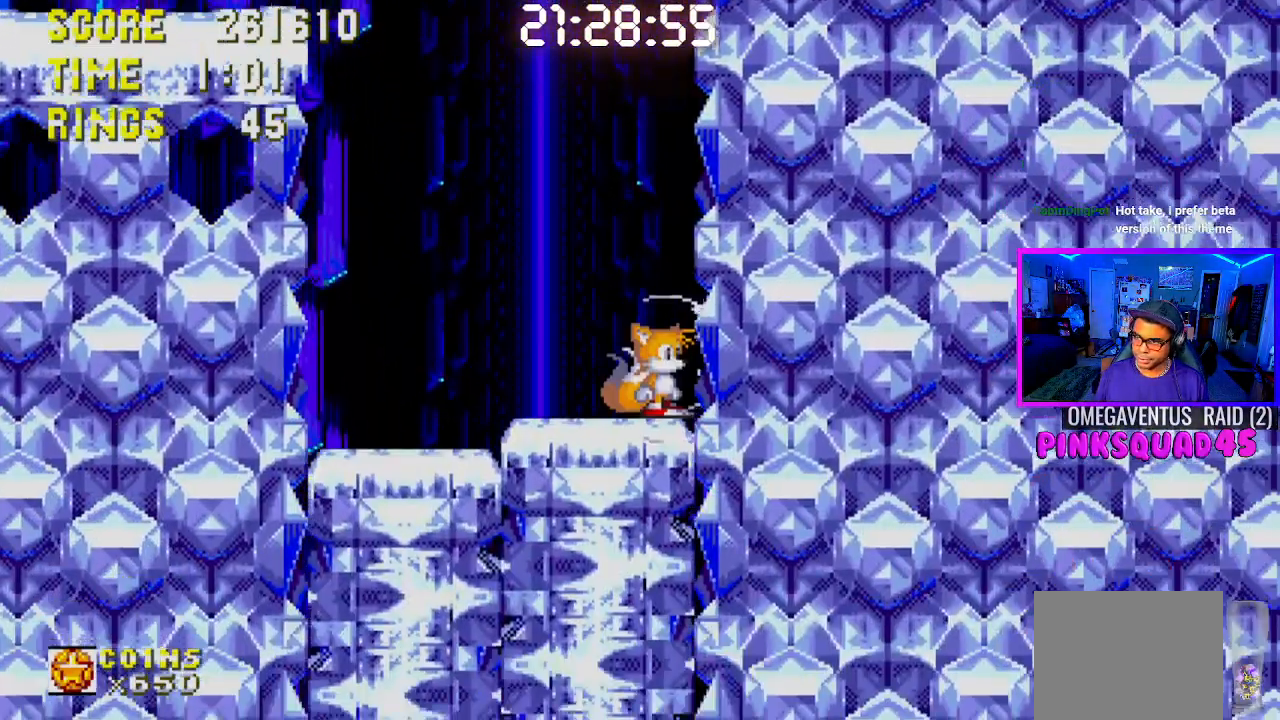
{"buttons": ["DPAD_DOWN"], "left_stick": "center", "right_stick": "center", "events": [[33, "DPAD_DOWN", "down"], [100, "DPAD_DOWN", "up"], [183, "DPAD_DOWN", "down"], [250, "DPAD_DOWN", "up"], [317, "DPAD_DOWN", "down"], [400, "DPAD_DOWN", "up"], [450, "DPAD_DOWN", "down"]]}
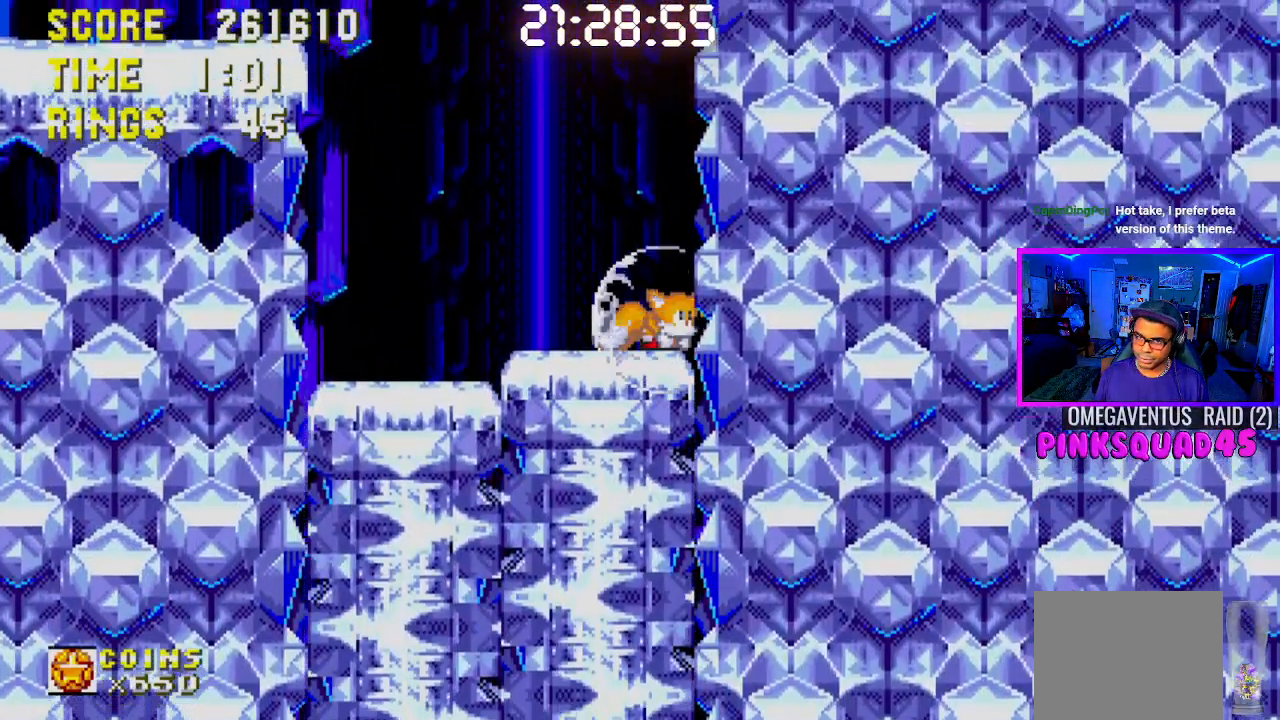
{"buttons": ["DPAD_DOWN"], "left_stick": "center", "right_stick": "center", "events": [[50, "DPAD_DOWN", "up"], [100, "DPAD_DOWN", "down"], [200, "DPAD_DOWN", "up"], [267, "DPAD_DOWN", "down"], [367, "DPAD_DOWN", "up"], [417, "DPAD_DOWN", "down"]]}
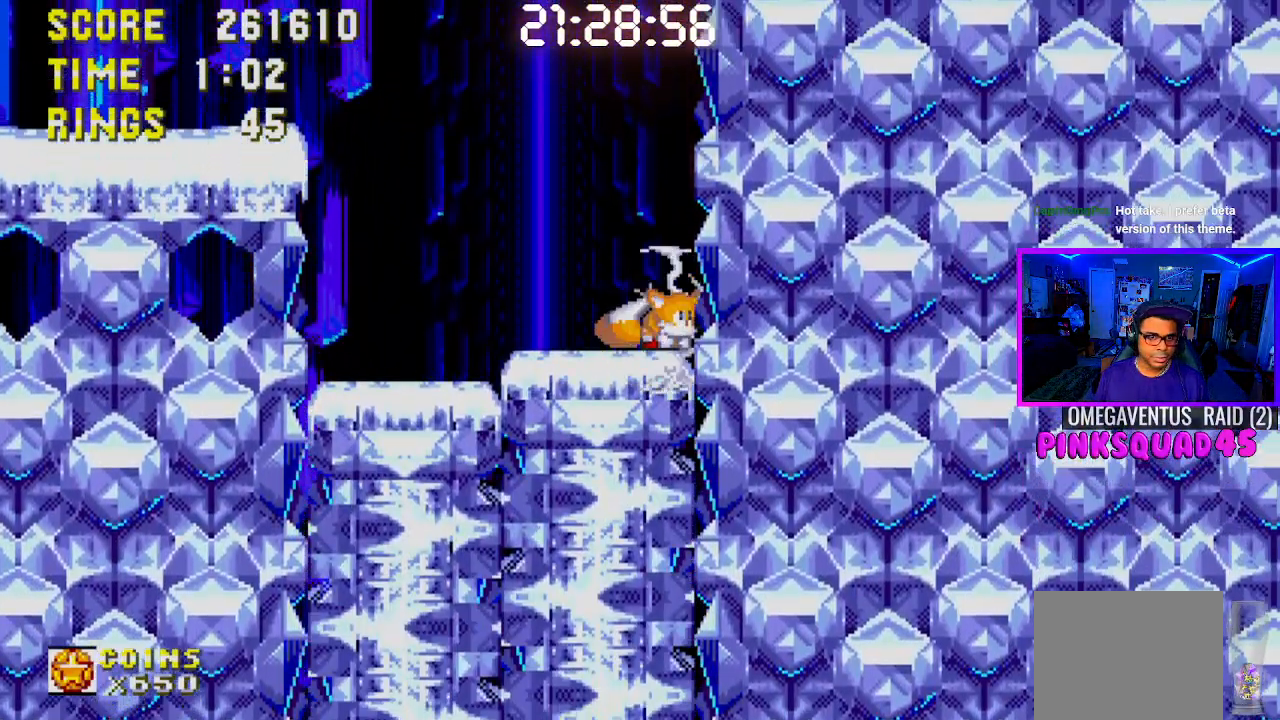
{"buttons": [], "left_stick": "center", "right_stick": "center", "events": [[33, "DPAD_DOWN", "up"], [200, "START", "down"], [367, "START", "up"]]}
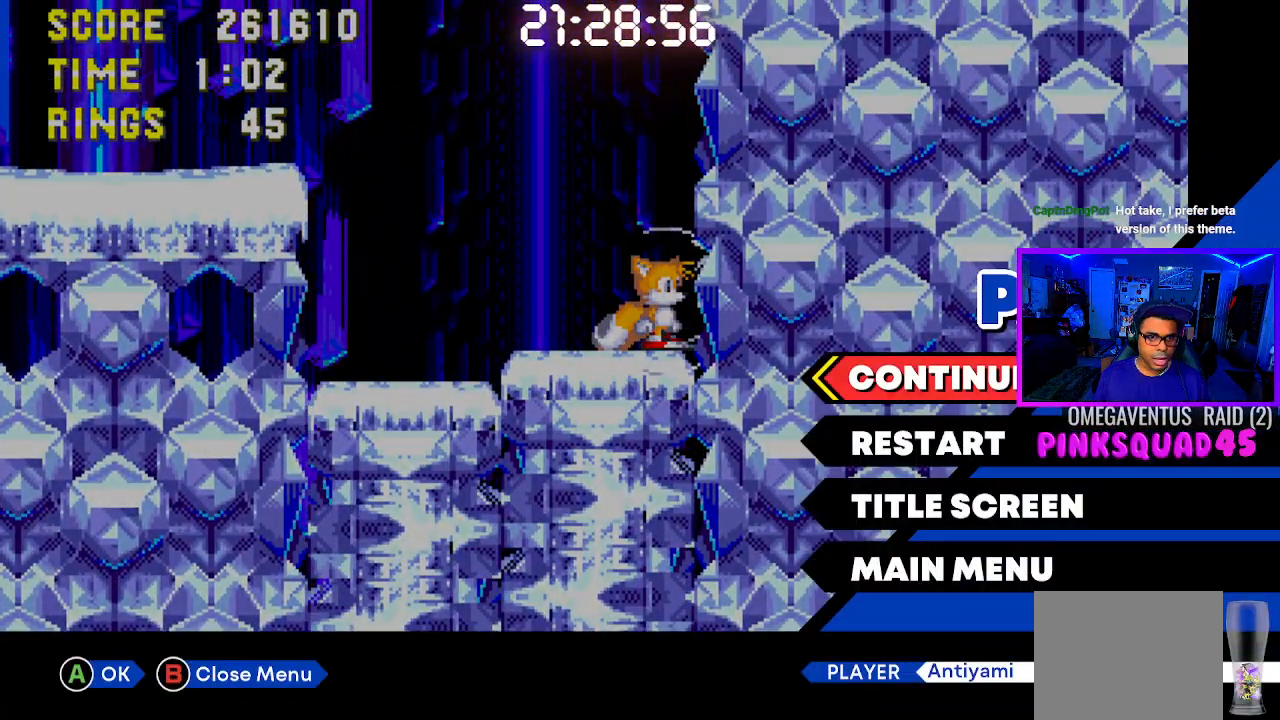
{"buttons": ["L2"], "left_stick": "center", "right_stick": "center", "events": [[317, "L2", "down"]]}
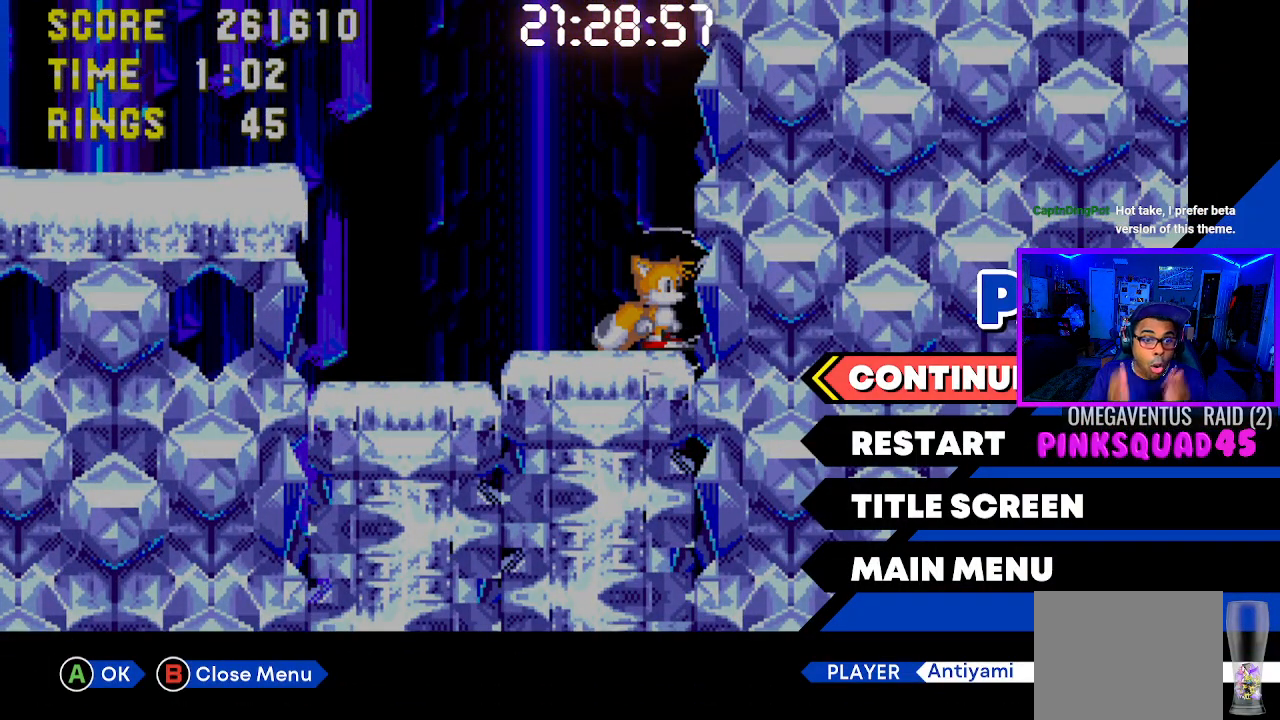
{"buttons": ["L2"], "left_stick": "center", "right_stick": "center", "events": [[50, "L2", "up"], [83, "L2", "down"]]}
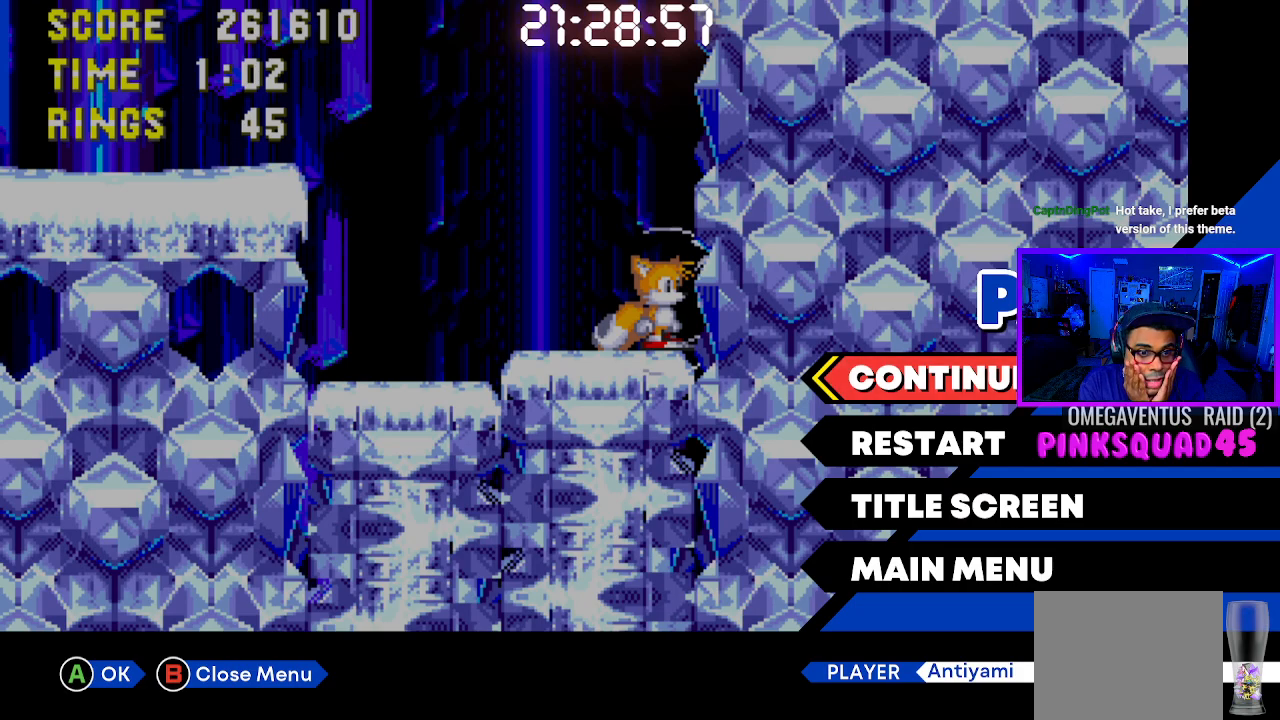
{"buttons": ["L2"], "left_stick": "center", "right_stick": "center", "events": []}
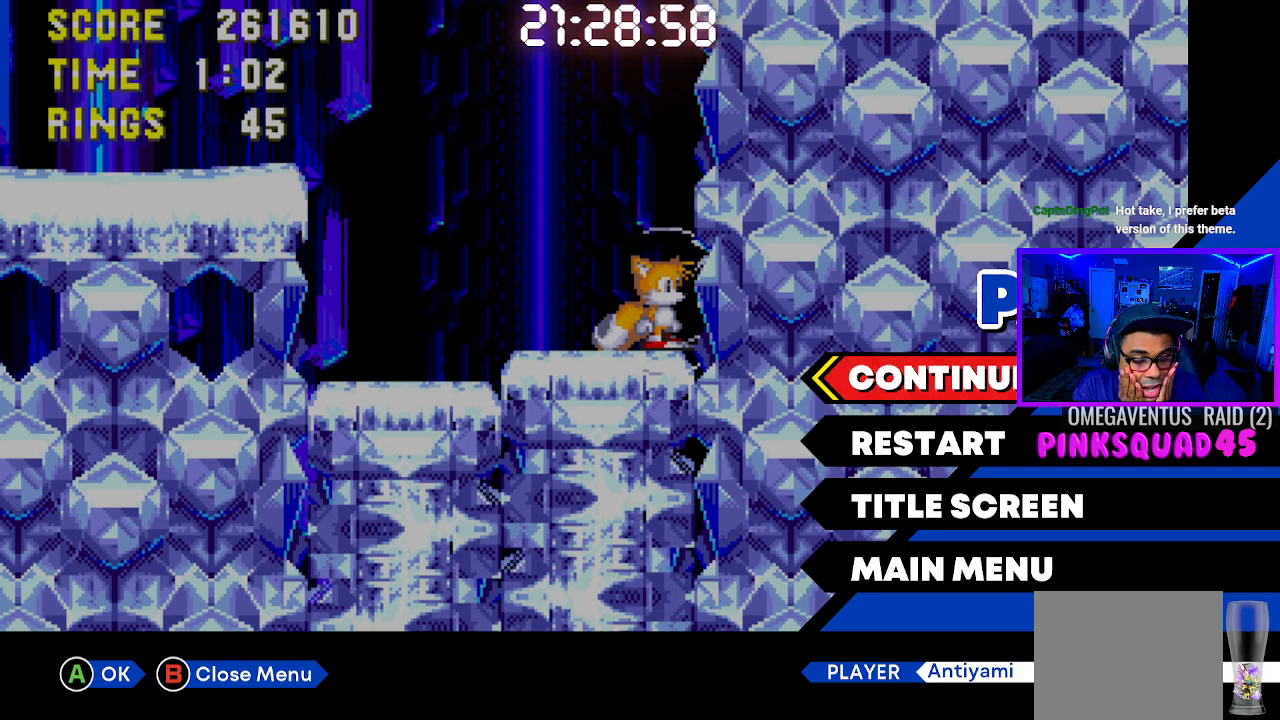
{"buttons": ["L2"], "left_stick": "center", "right_stick": "center", "events": []}